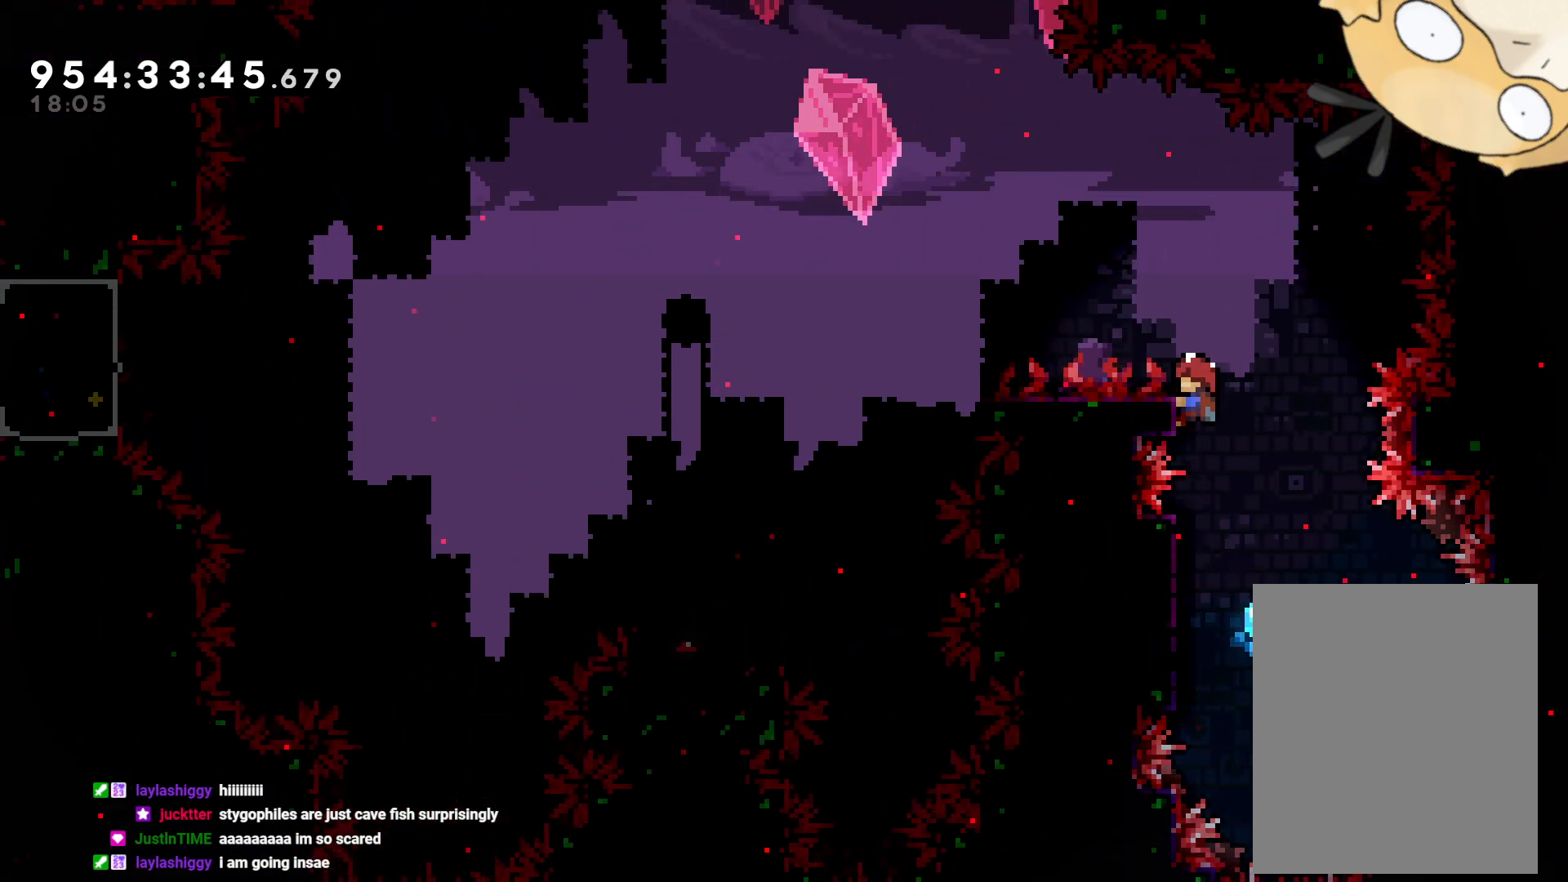
Gameplay with a controller (Nintendo layout); each line is a JSON object with the inputs held at the frame after it (dt_ms = milliseconds from this image to that frame). "events" lists button and stick changes between this image and that frame as [ms after this image, input, new state], when the widget could be followed in between. Not read: HOME L3 R3 START.
{"dt_ms": 500, "buttons": ["B", "DPAD_LEFT"], "left_stick": "center", "right_stick": "center", "events": [[83, "DPAD_UP", "down"], [233, "DPAD_LEFT", "down"], [250, "B", "down"], [250, "DPAD_UP", "up"], [500, "L2", "up"]]}
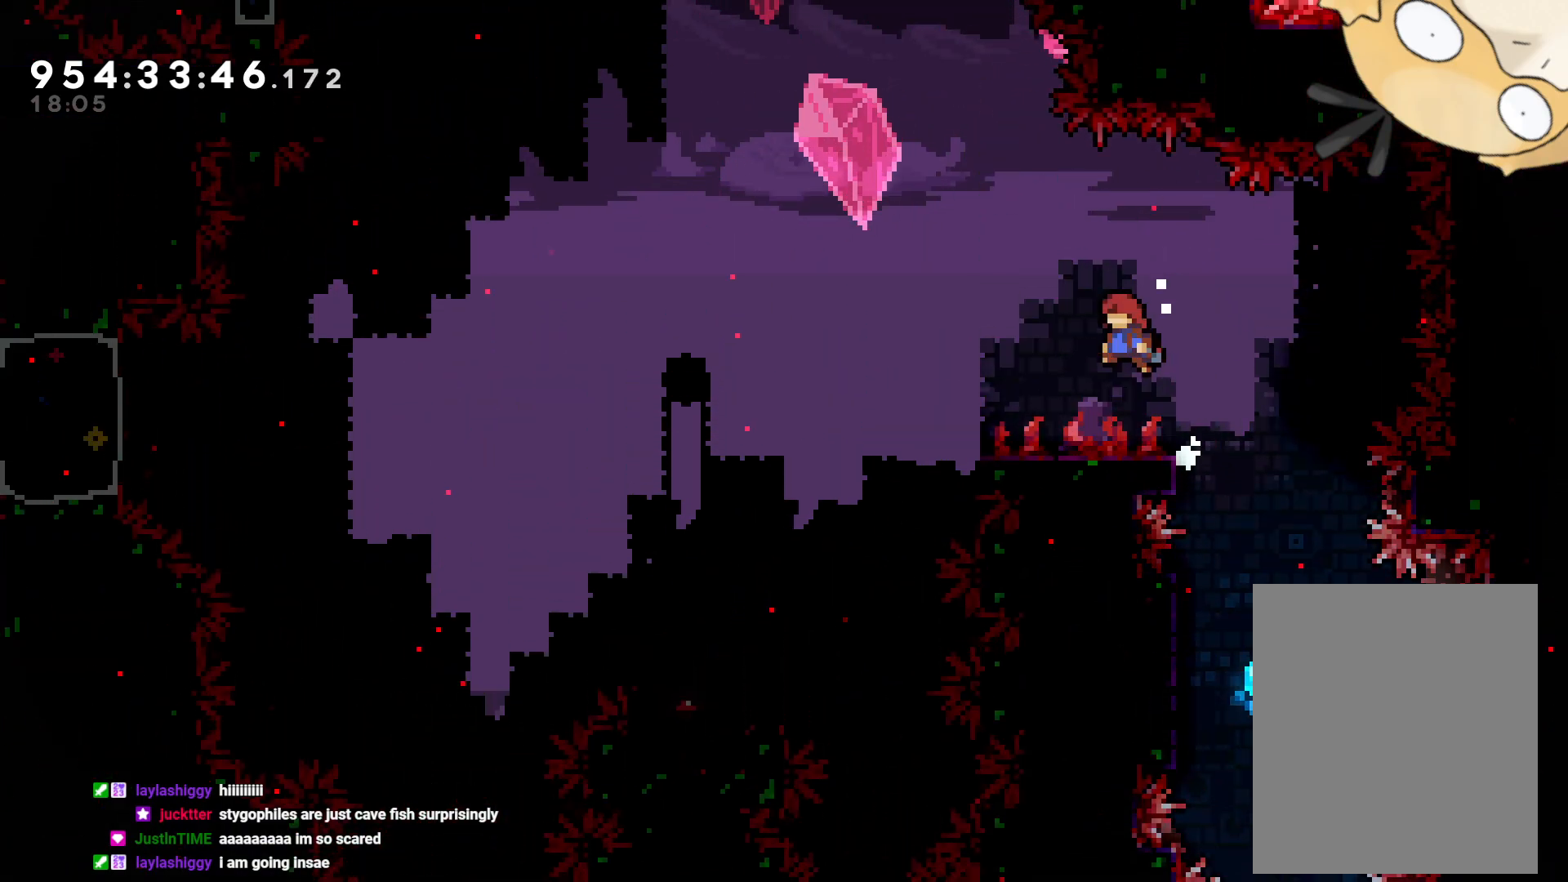
{"dt_ms": 500, "buttons": ["B", "DPAD_UP", "DPAD_LEFT"], "left_stick": "center", "right_stick": "center", "events": [[317, "B", "up"], [400, "B", "down"], [400, "DPAD_LEFT", "up"], [433, "DPAD_LEFT", "down"], [433, "DPAD_UP", "down"]]}
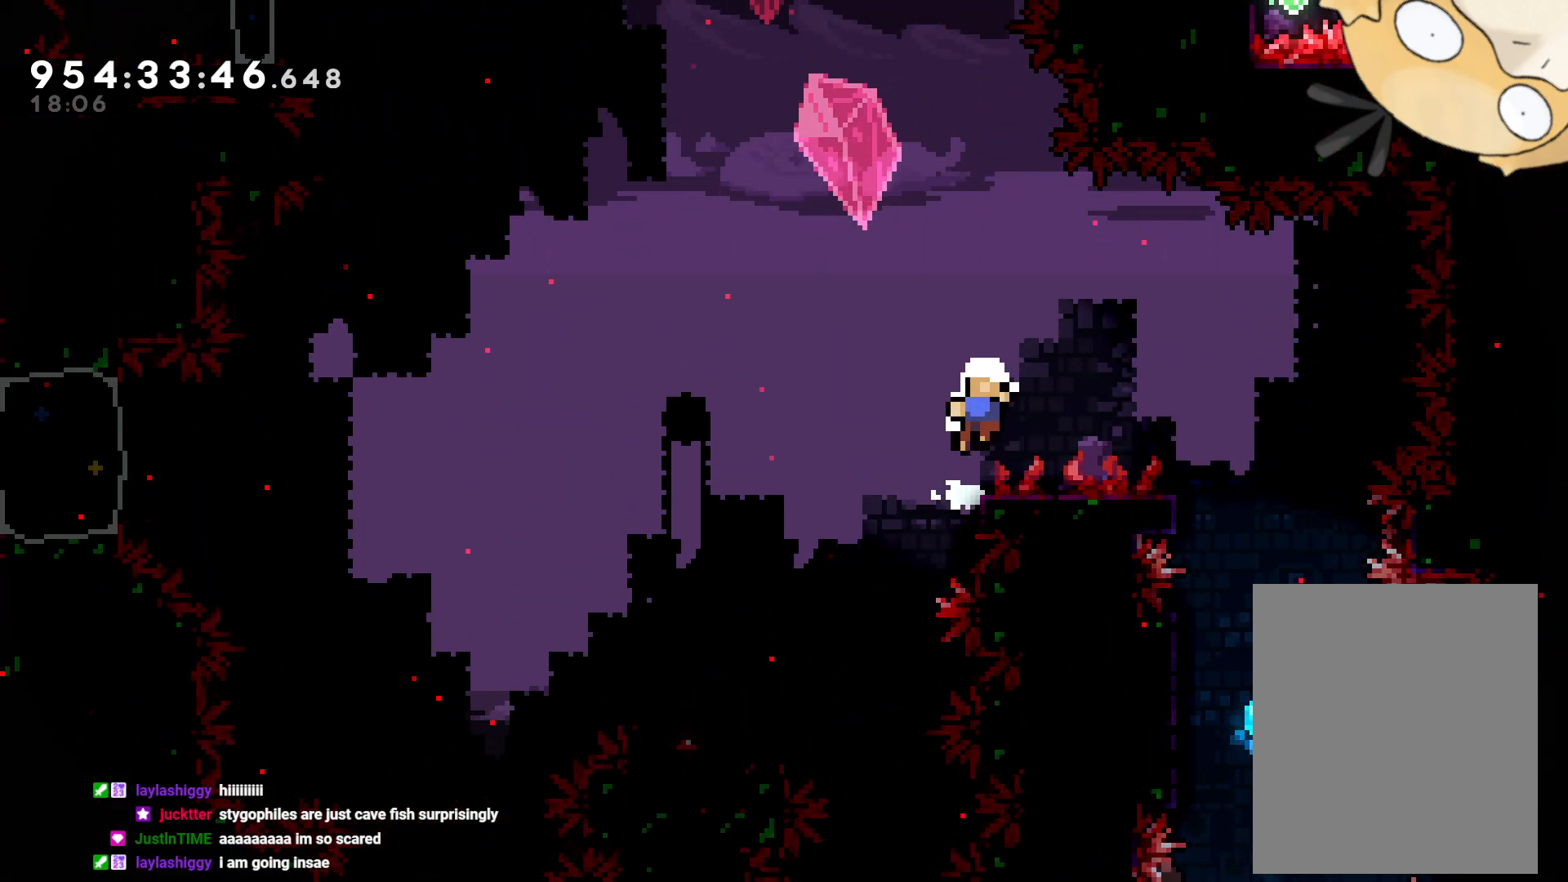
{"dt_ms": 500, "buttons": ["A"], "left_stick": "center", "right_stick": "center", "events": [[17, "DPAD_UP", "up"], [300, "DPAD_LEFT", "up"], [333, "B", "up"], [417, "A", "down"]]}
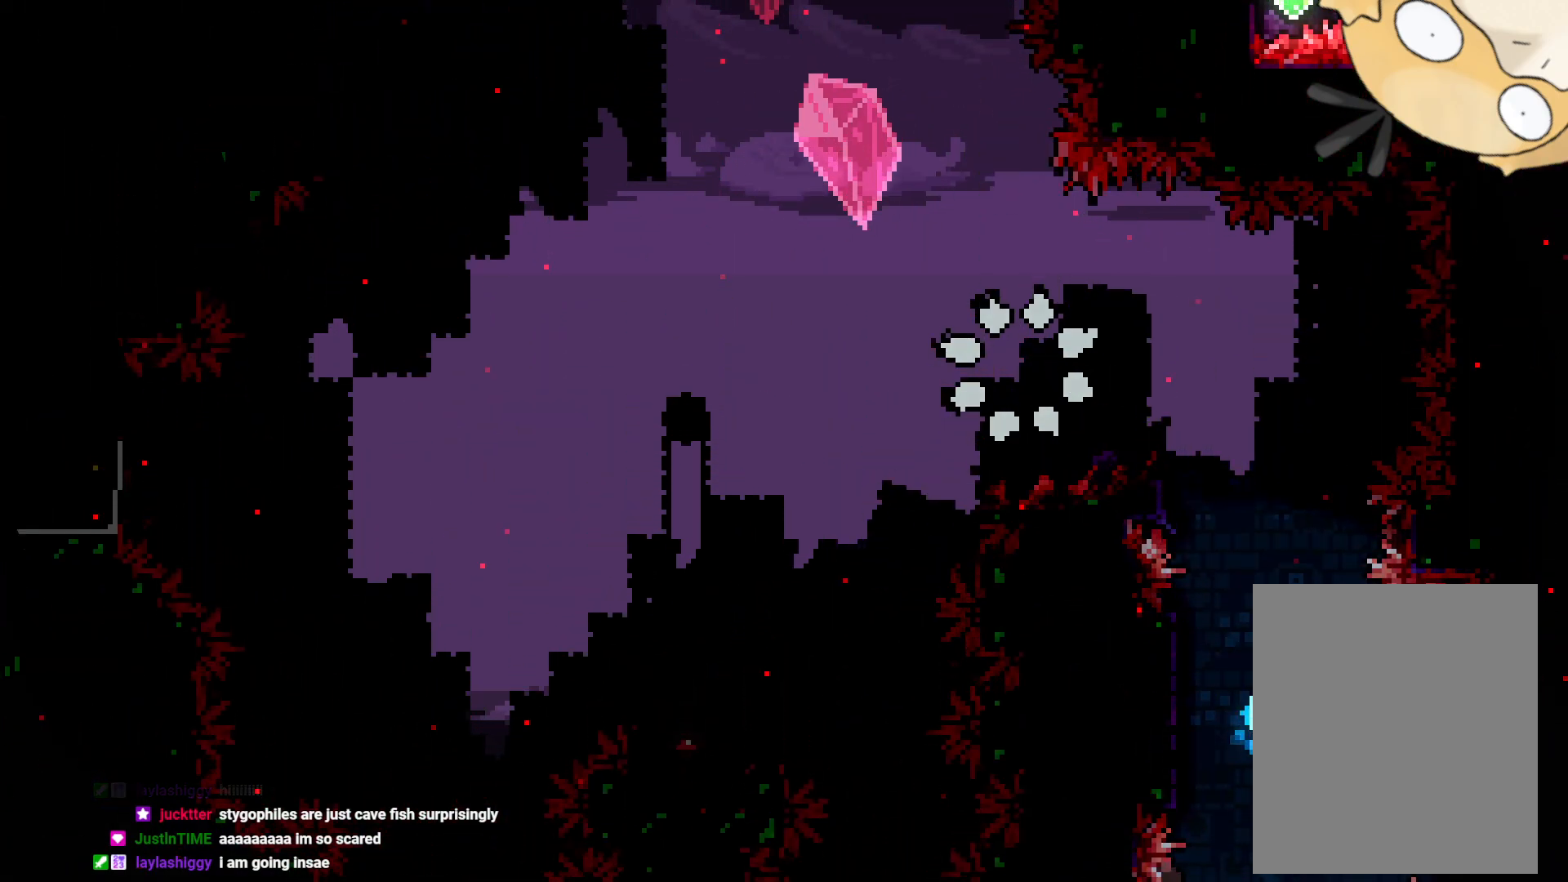
{"dt_ms": 500, "buttons": [], "left_stick": "center", "right_stick": "center", "events": [[150, "A", "up"]]}
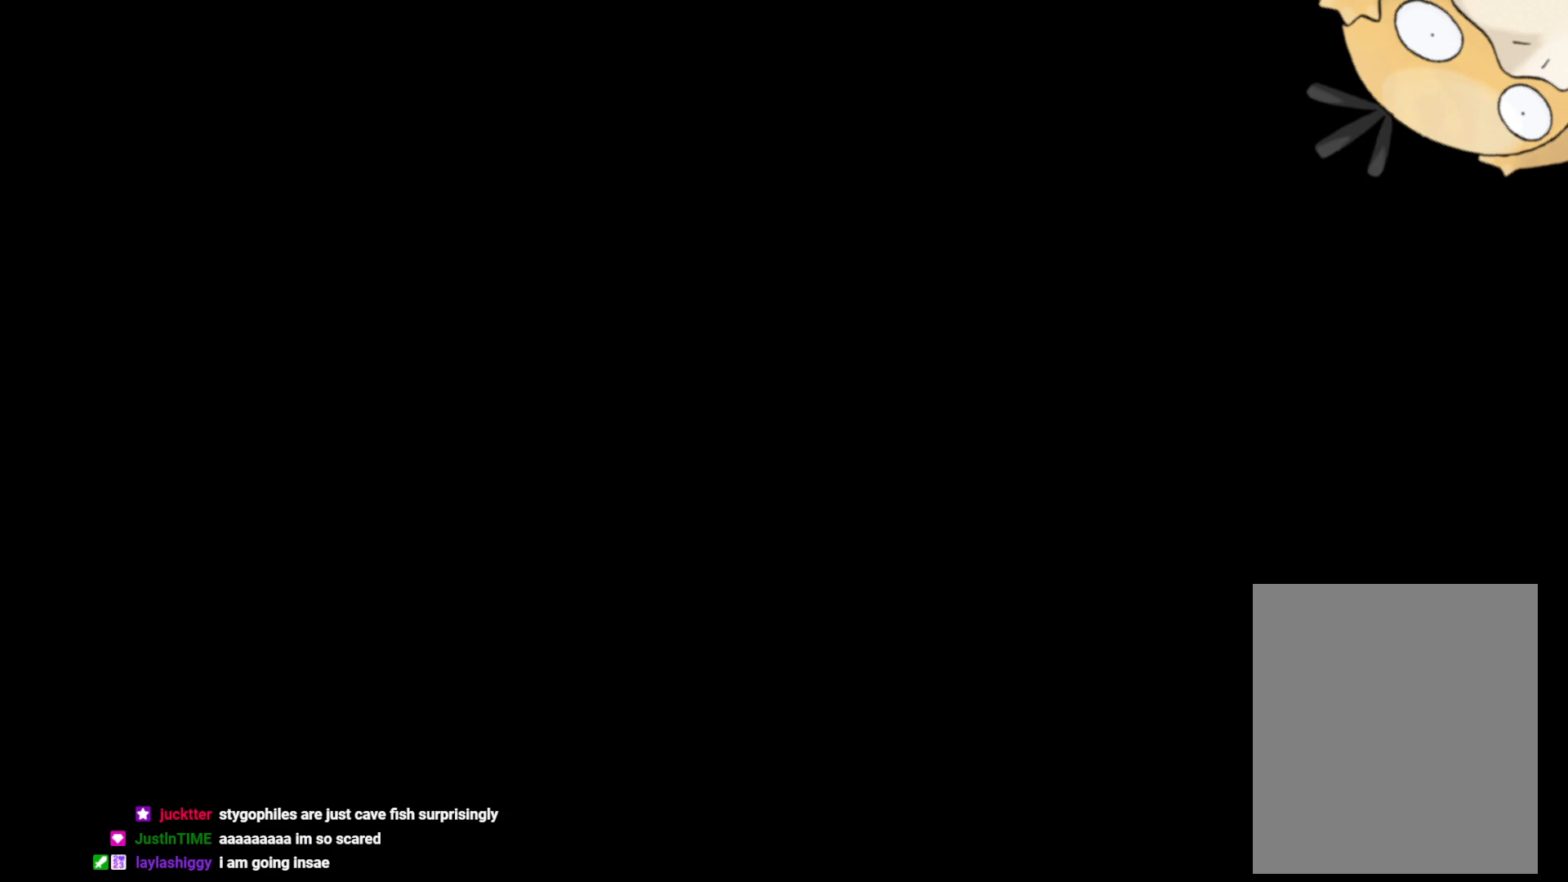
{"dt_ms": 500, "buttons": ["DPAD_LEFT"], "left_stick": "center", "right_stick": "center", "events": [[400, "DPAD_LEFT", "down"]]}
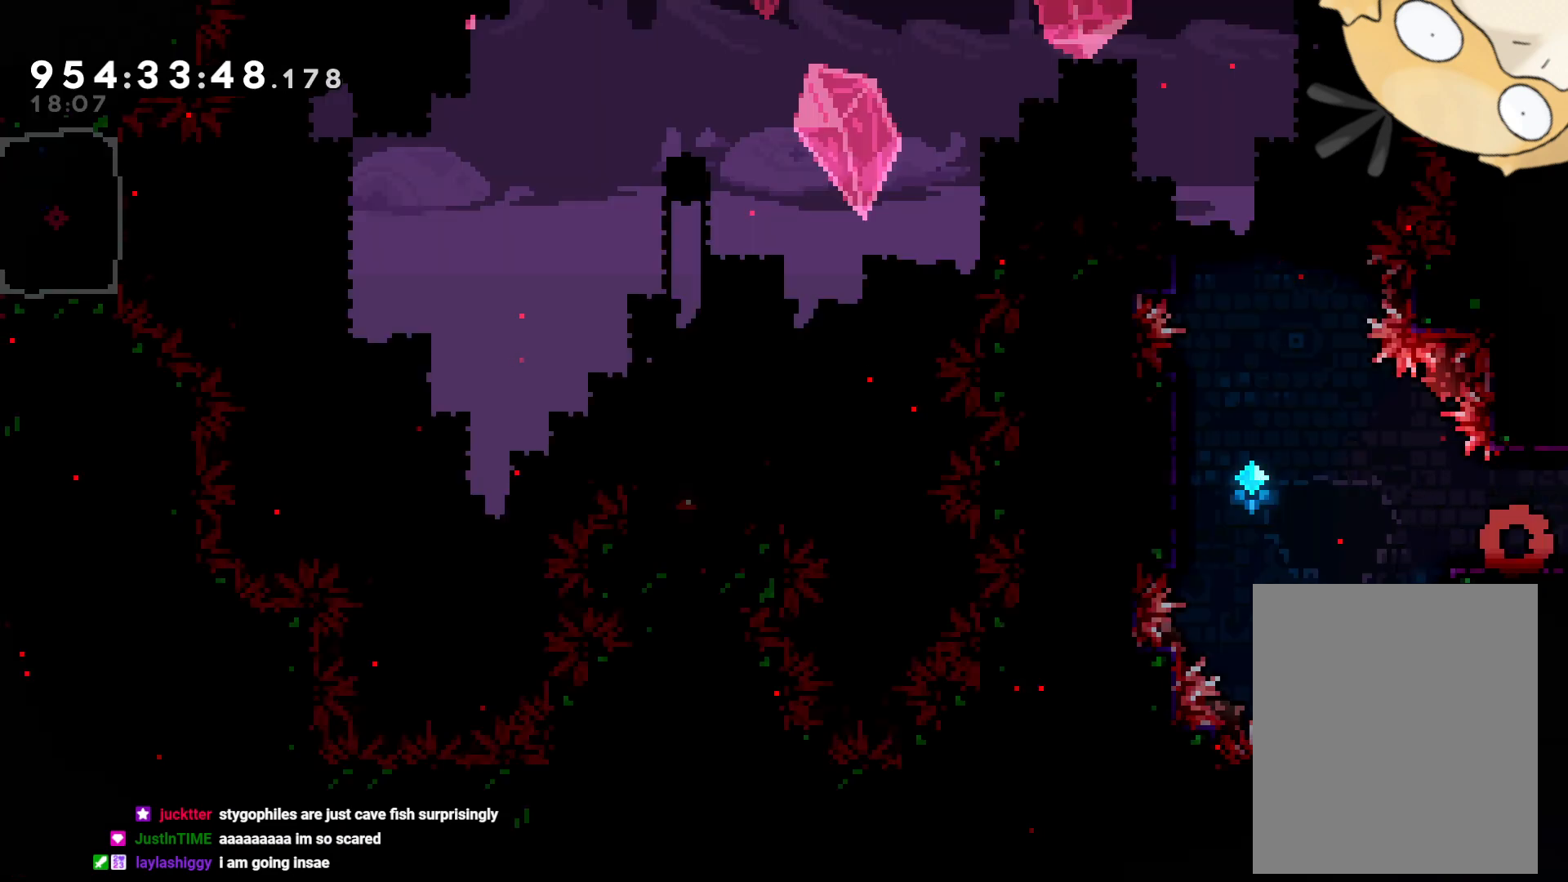
{"dt_ms": 500, "buttons": ["B", "DPAD_LEFT"], "left_stick": "center", "right_stick": "center", "events": [[267, "B", "down"]]}
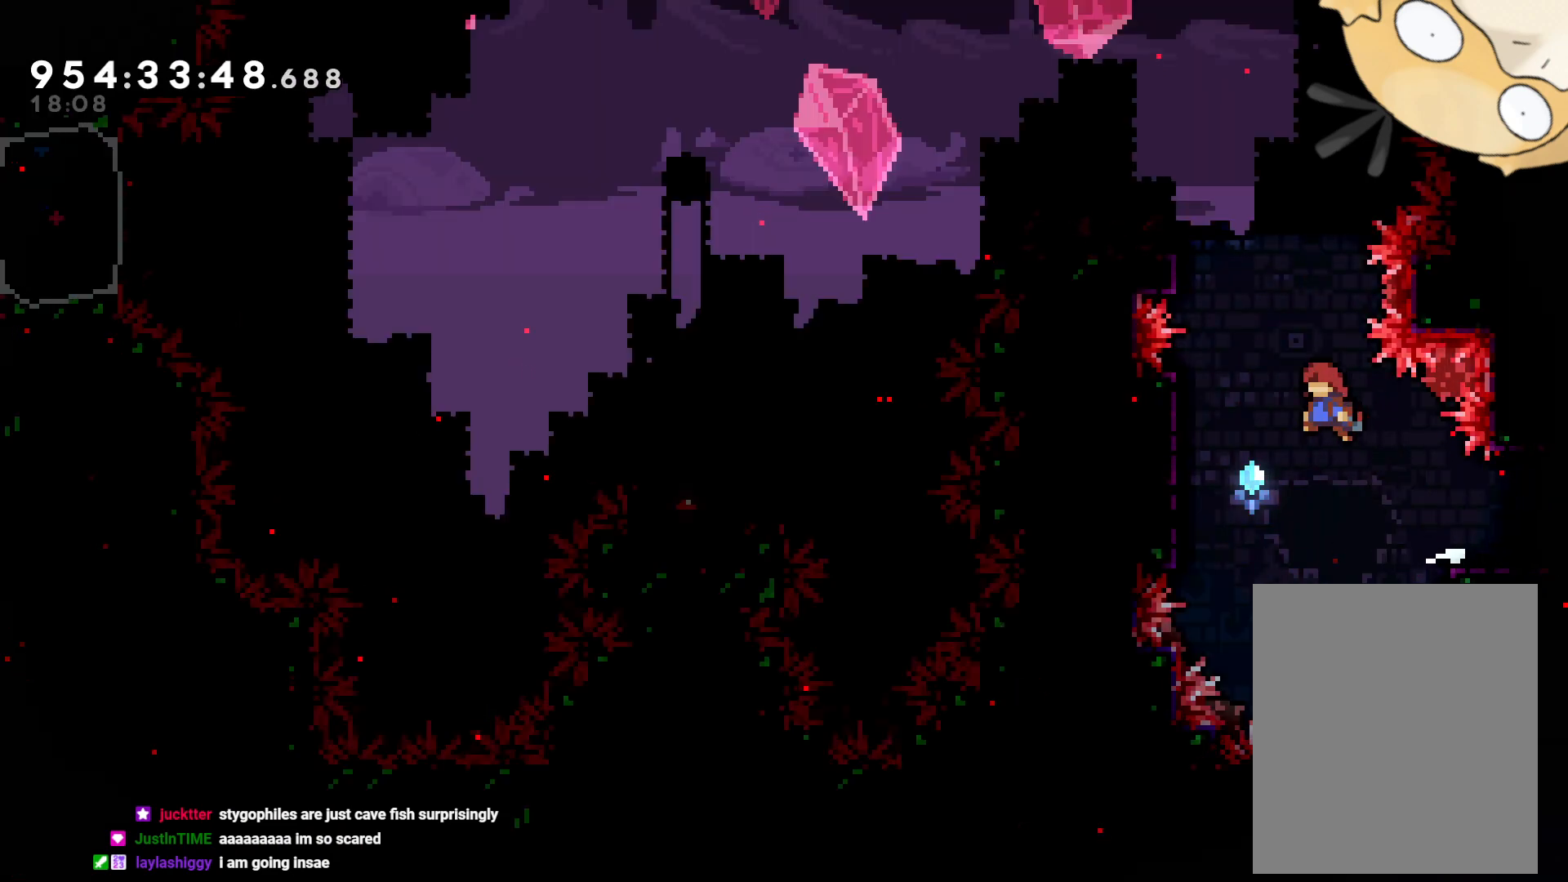
{"dt_ms": 500, "buttons": ["L2", "DPAD_UP"], "left_stick": "center", "right_stick": "center", "events": [[133, "L2", "down"], [267, "DPAD_UP", "down"], [283, "B", "up"], [317, "DPAD_LEFT", "up"]]}
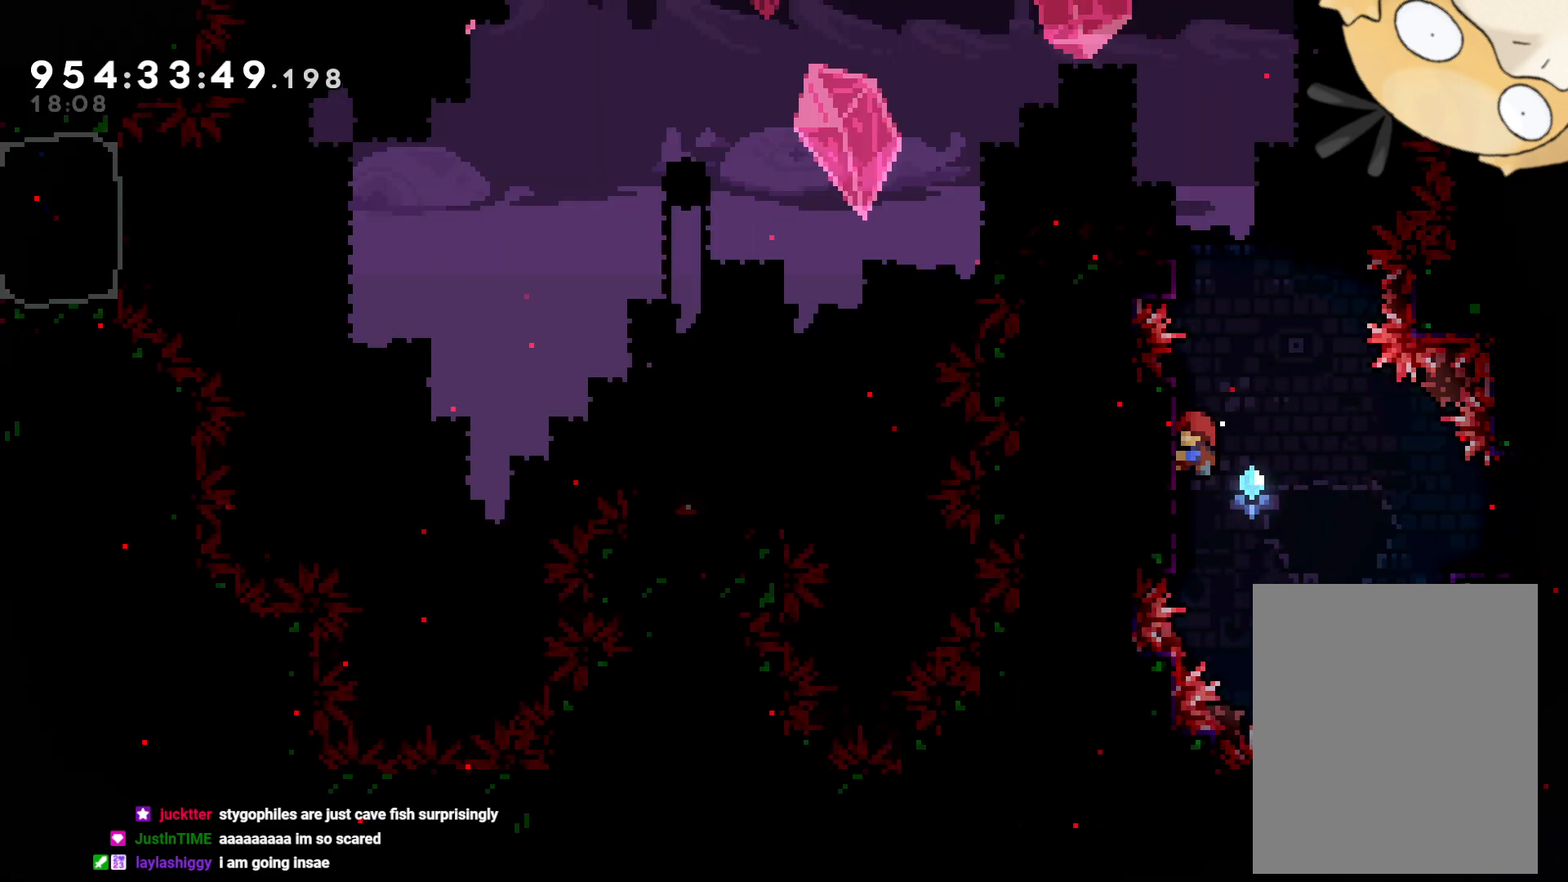
{"dt_ms": 500, "buttons": ["L2", "DPAD_UP"], "left_stick": "center", "right_stick": "center", "events": []}
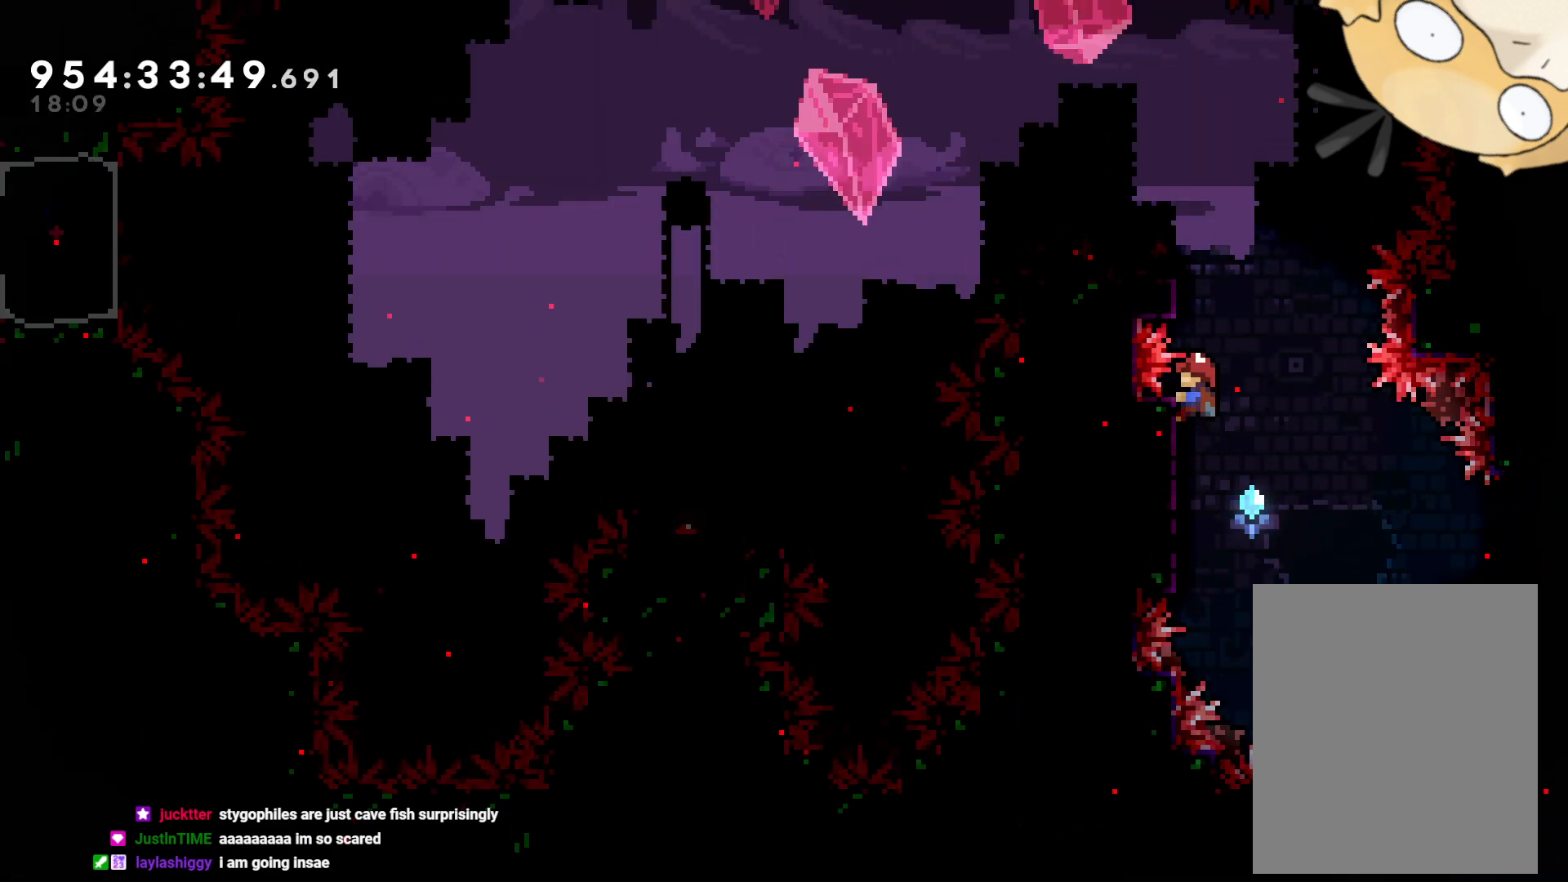
{"dt_ms": 500, "buttons": ["L2", "DPAD_UP"], "left_stick": "center", "right_stick": "center", "events": [[150, "B", "down"], [267, "B", "up"]]}
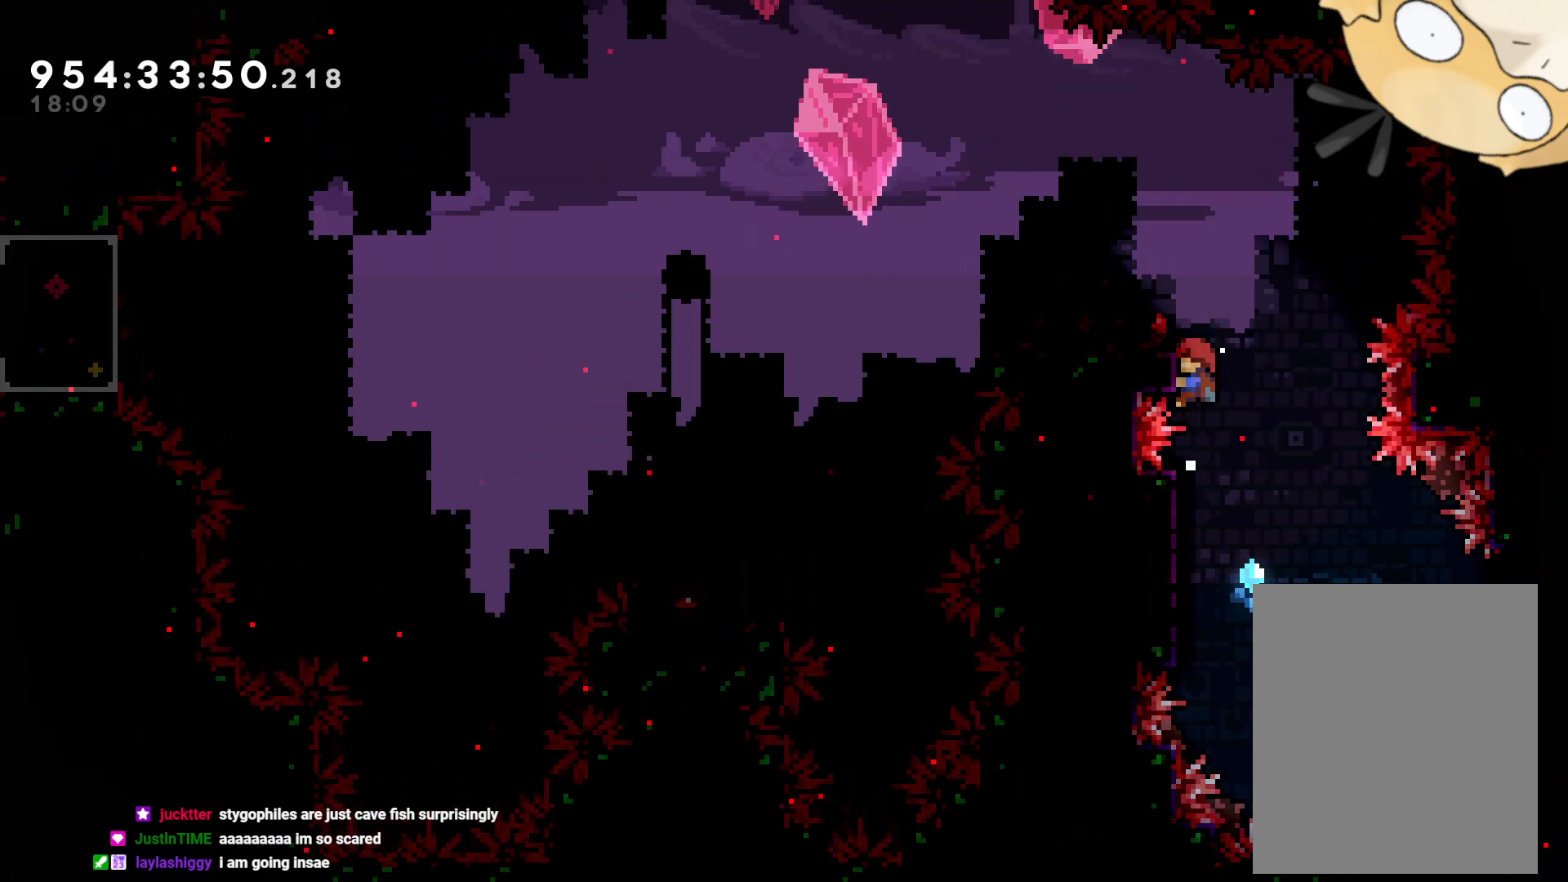
{"dt_ms": 500, "buttons": ["B", "L2", "DPAD_LEFT"], "left_stick": "center", "right_stick": "center", "events": [[383, "DPAD_LEFT", "down"], [433, "B", "down"], [500, "DPAD_UP", "up"]]}
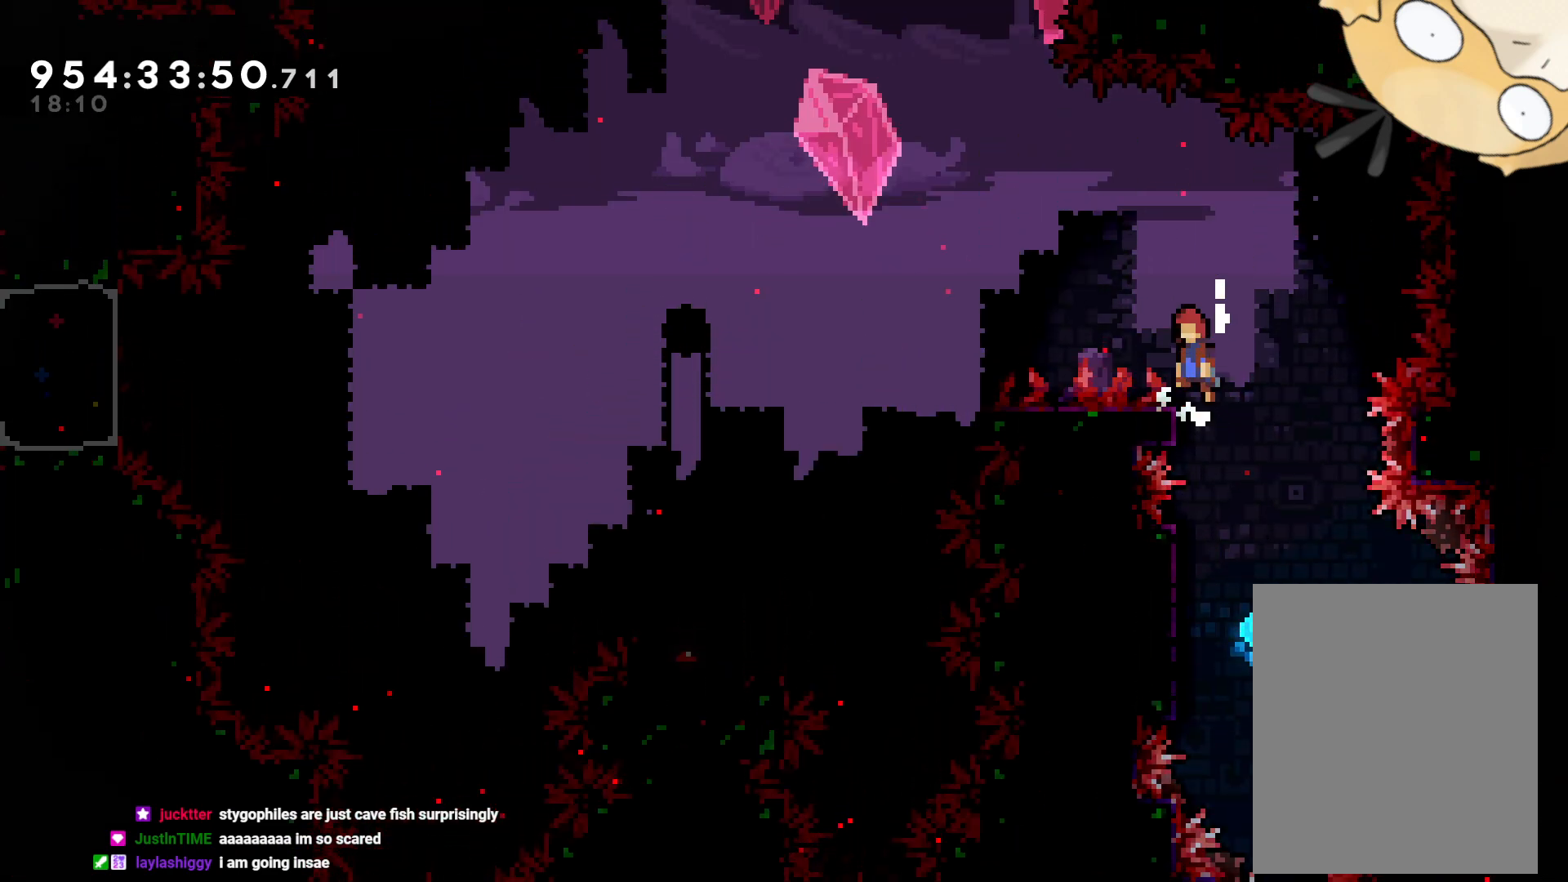
{"dt_ms": 500, "buttons": ["B", "L2", "DPAD_LEFT"], "left_stick": "center", "right_stick": "center", "events": []}
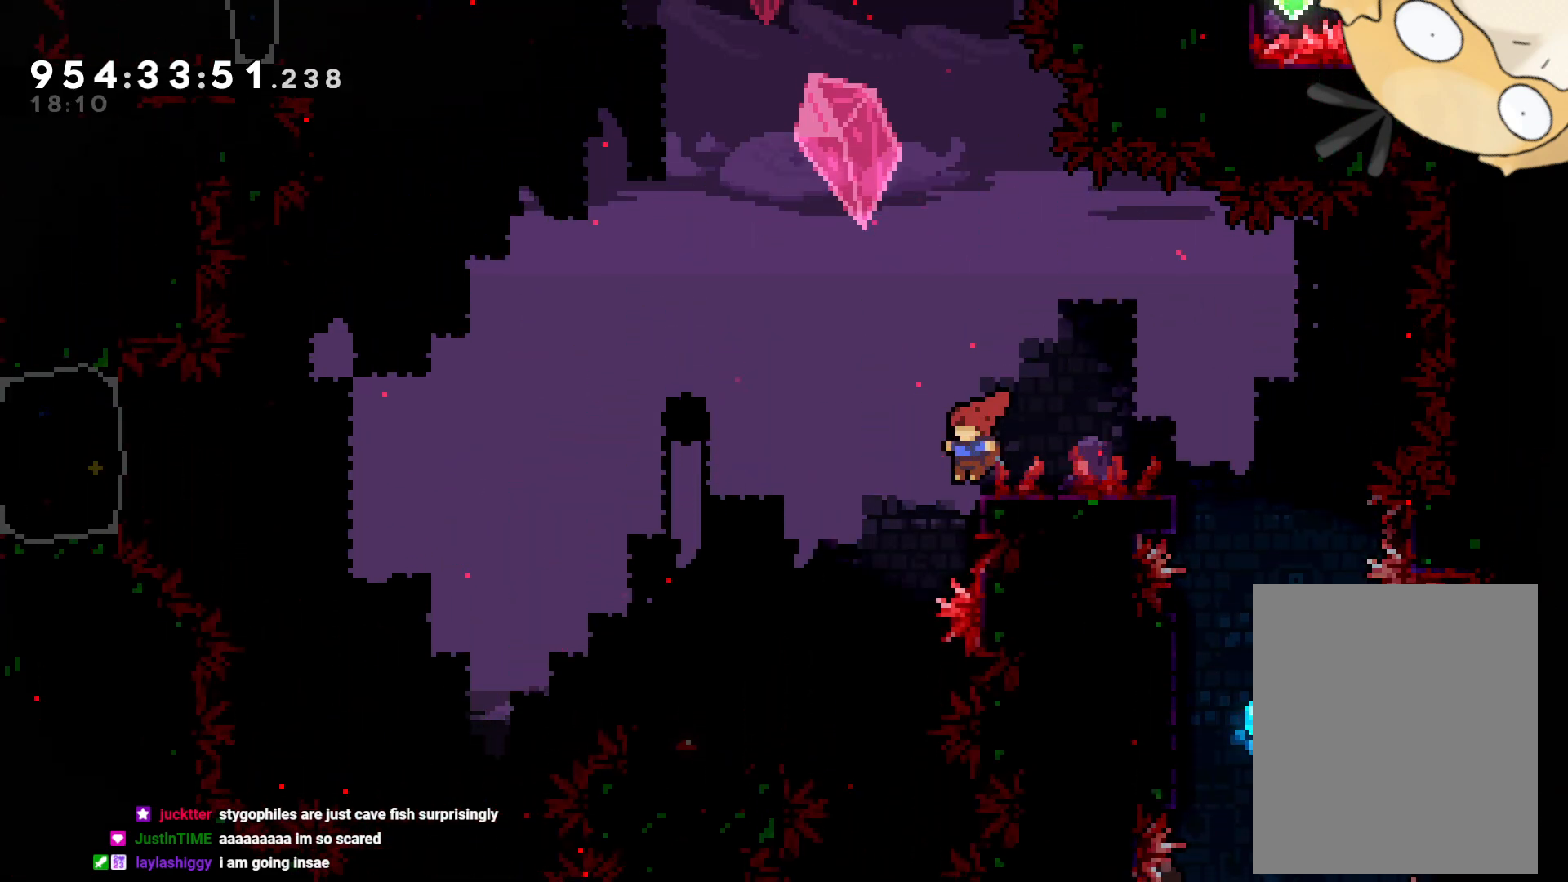
{"dt_ms": 1000, "buttons": [], "left_stick": "center", "right_stick": "center"}
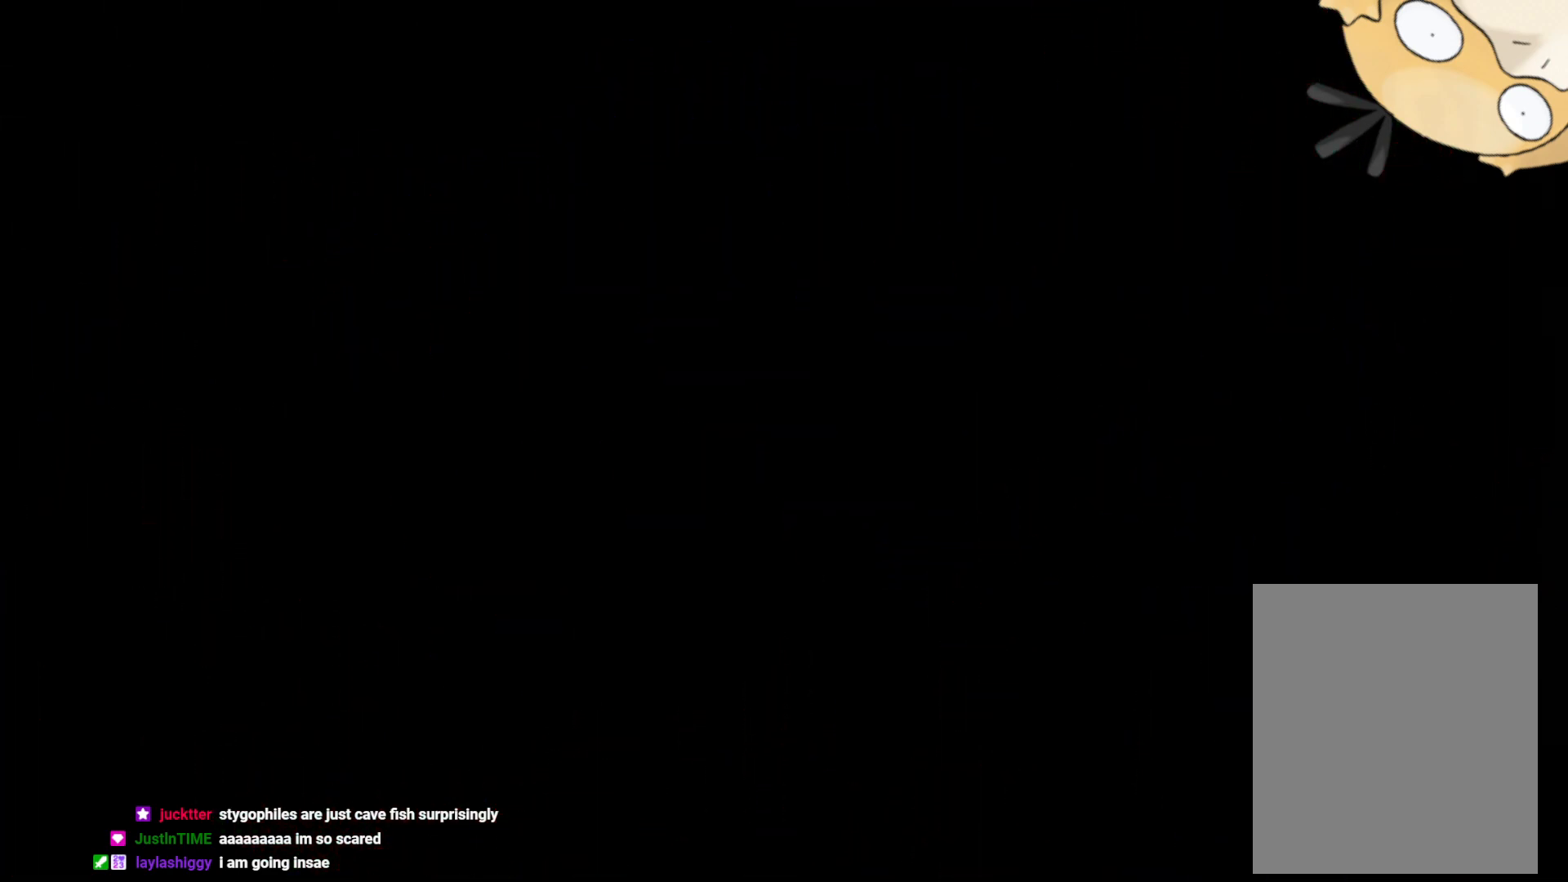
{"dt_ms": 500, "buttons": ["DPAD_LEFT"], "left_stick": "center", "right_stick": "center", "events": [[417, "DPAD_LEFT", "down"]]}
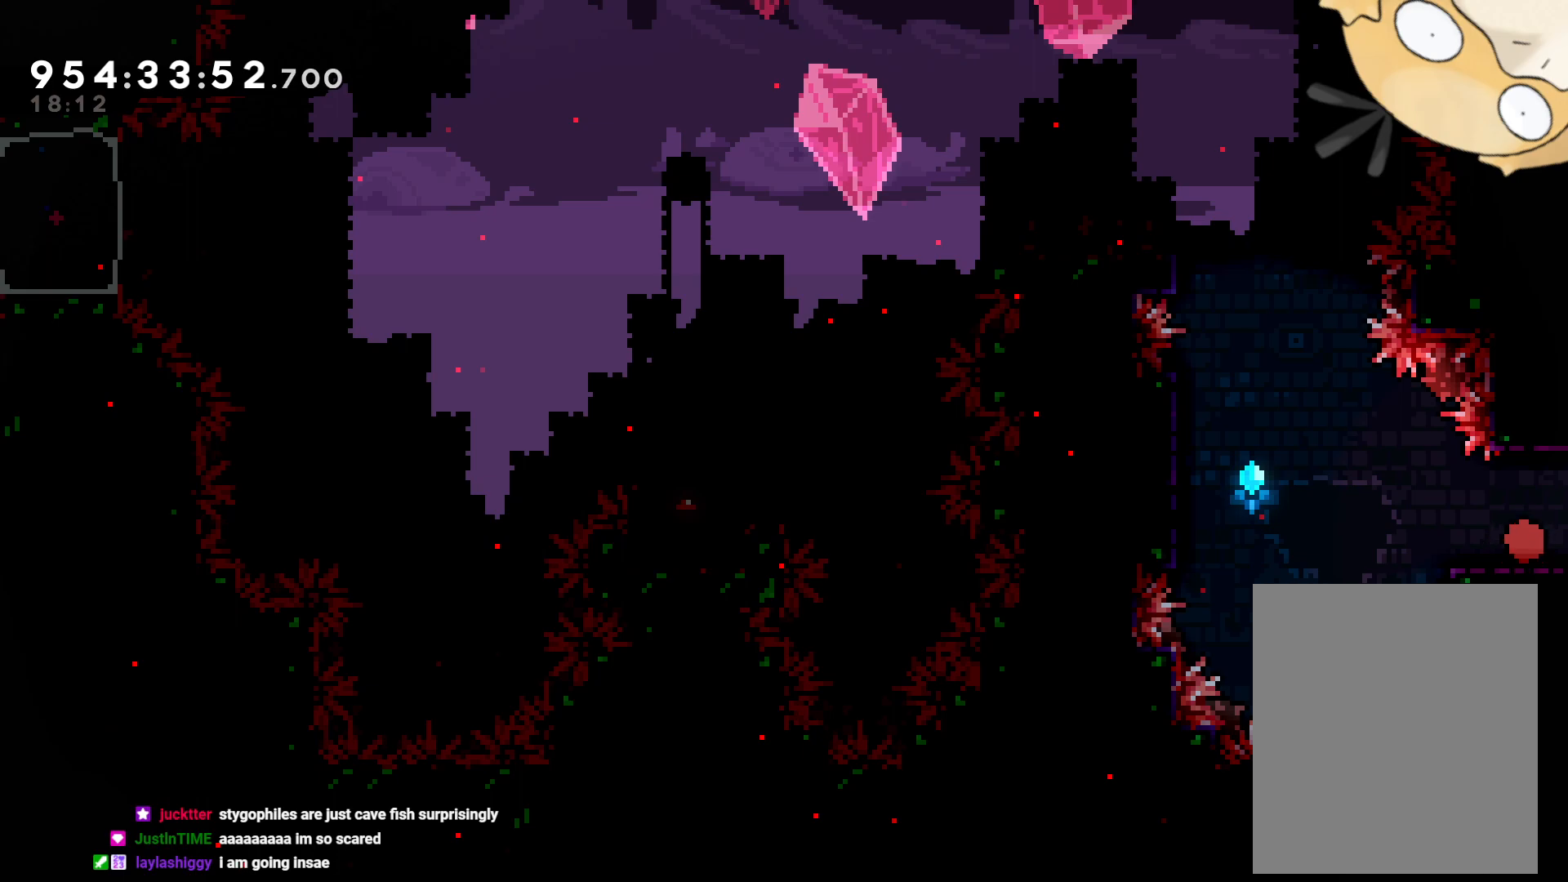
{"dt_ms": 500, "buttons": ["B", "DPAD_LEFT"], "left_stick": "center", "right_stick": "center", "events": [[300, "B", "down"]]}
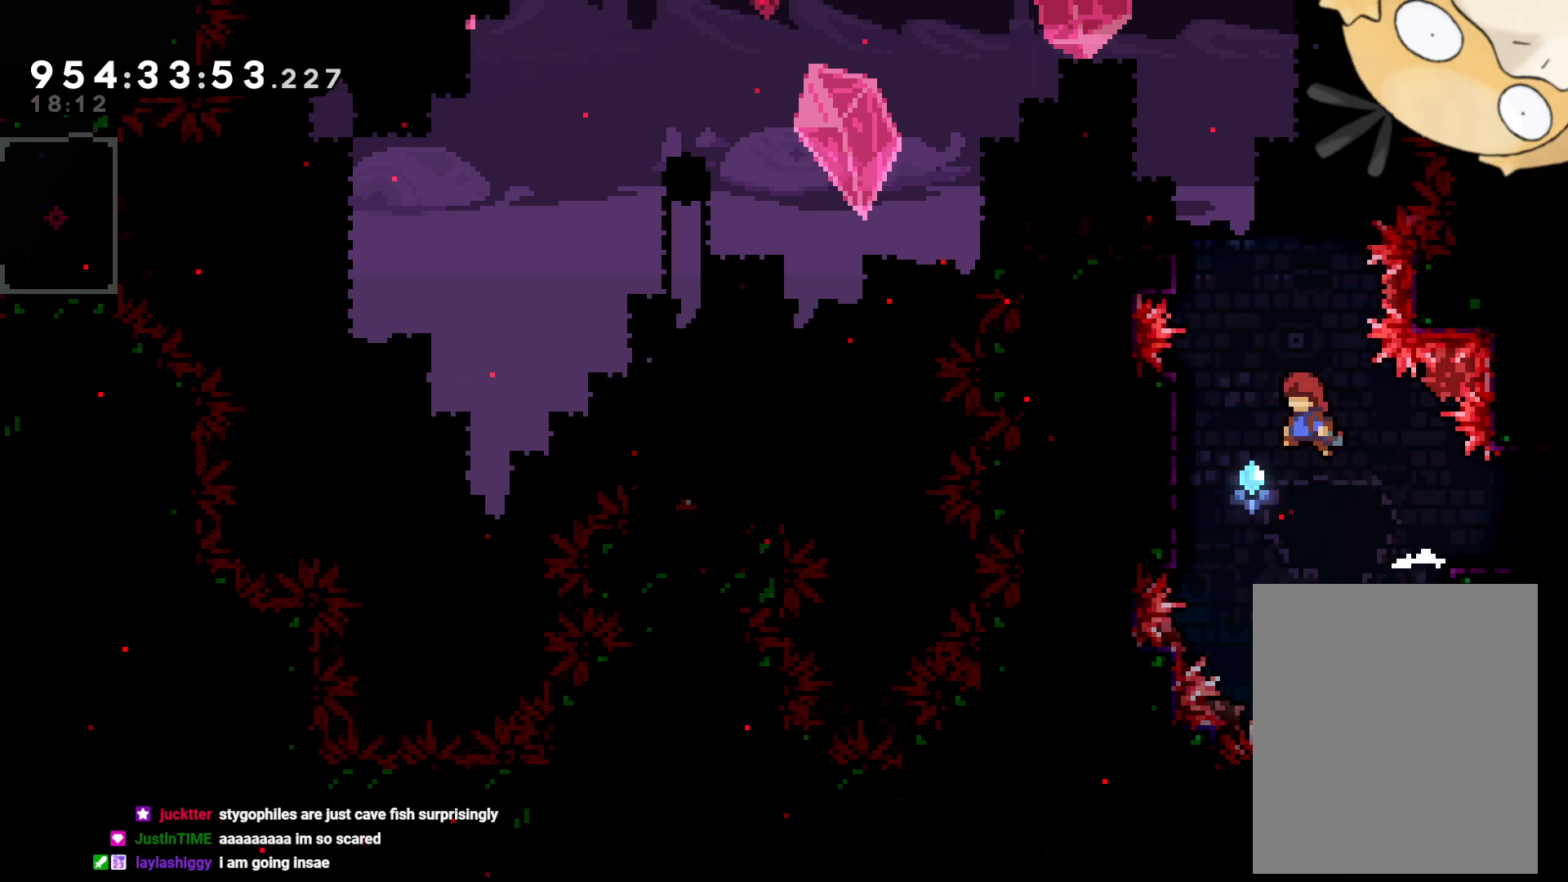
{"dt_ms": 500, "buttons": ["B"], "left_stick": "center", "right_stick": "center", "events": [[50, "L2", "down"], [183, "B", "up"], [183, "DPAD_UP", "down"], [383, "DPAD_LEFT", "up"], [383, "DPAD_UP", "up"], [417, "L2", "up"], [467, "B", "down"]]}